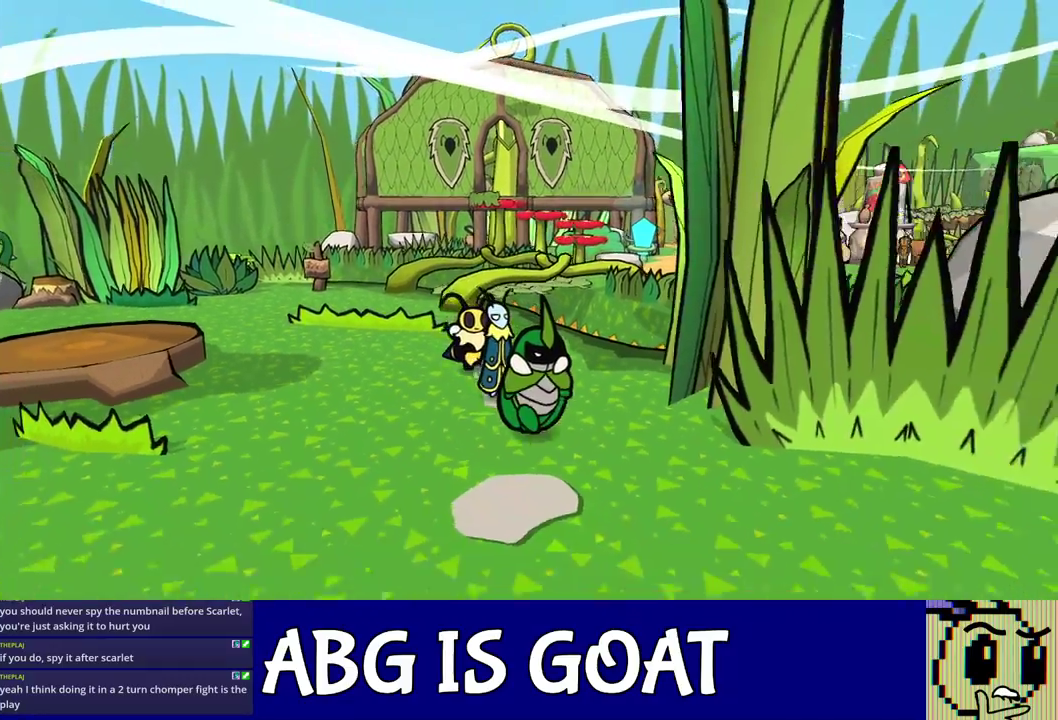
Gameplay with a controller (Nintendo layout); each line is a JSON object with the inputs held at the frame after it. "events" lists button and stick changes between this image and that frame as [ms after this image, input, new state], when the widget could be followed in between. Not read: L3 R3.
{"buttons": [], "left_stick": "down-right", "events": []}
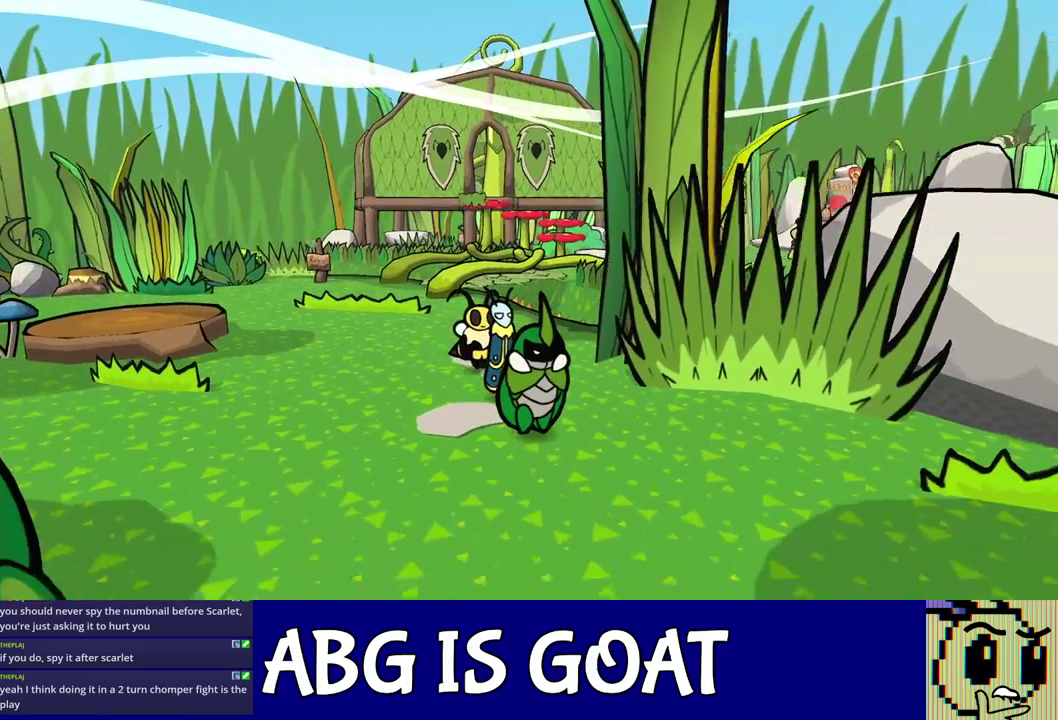
{"buttons": [], "left_stick": "down-right", "events": []}
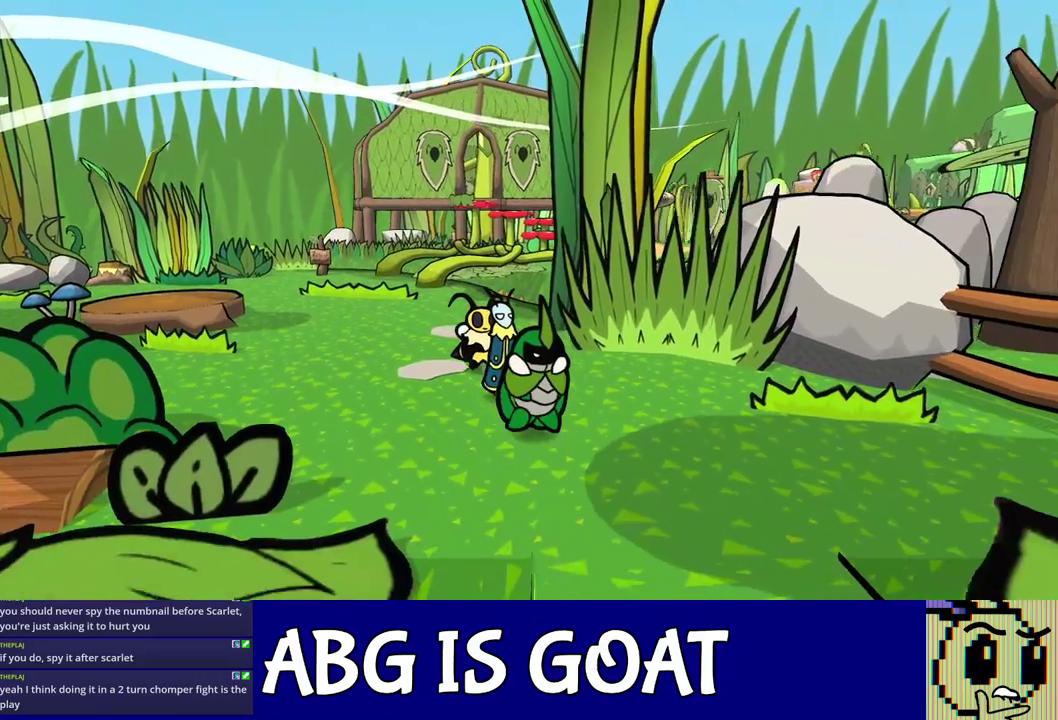
{"buttons": [], "left_stick": "down", "events": [[333, "left_stick", "down"]]}
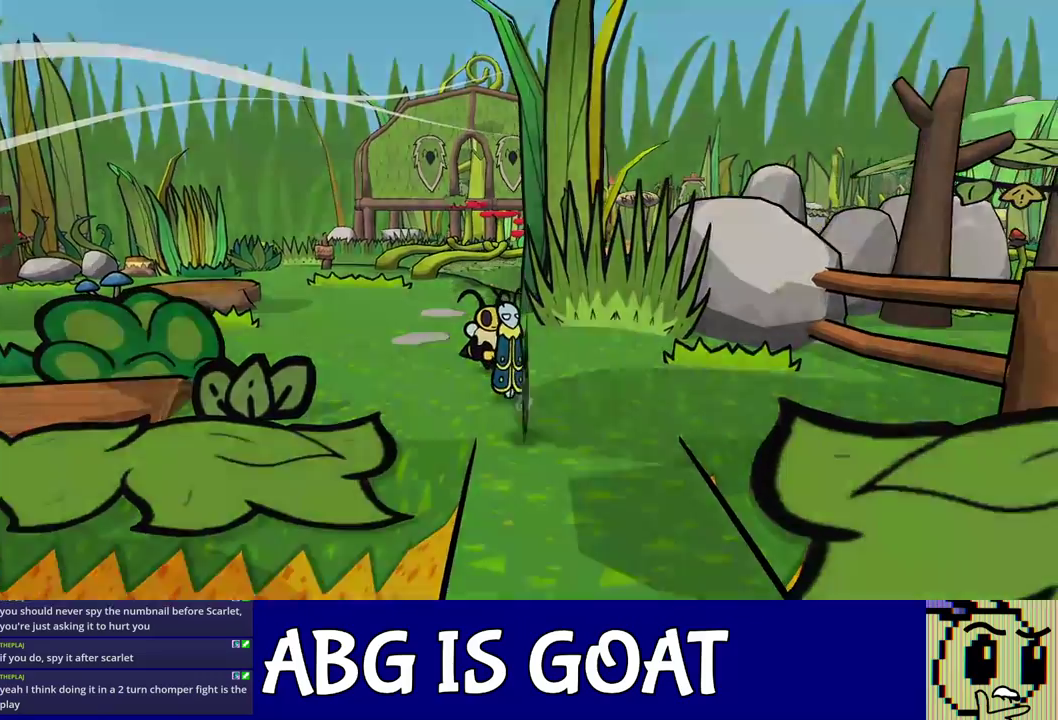
{"buttons": [], "left_stick": "down-left", "events": [[333, "left_stick", "down-left"]]}
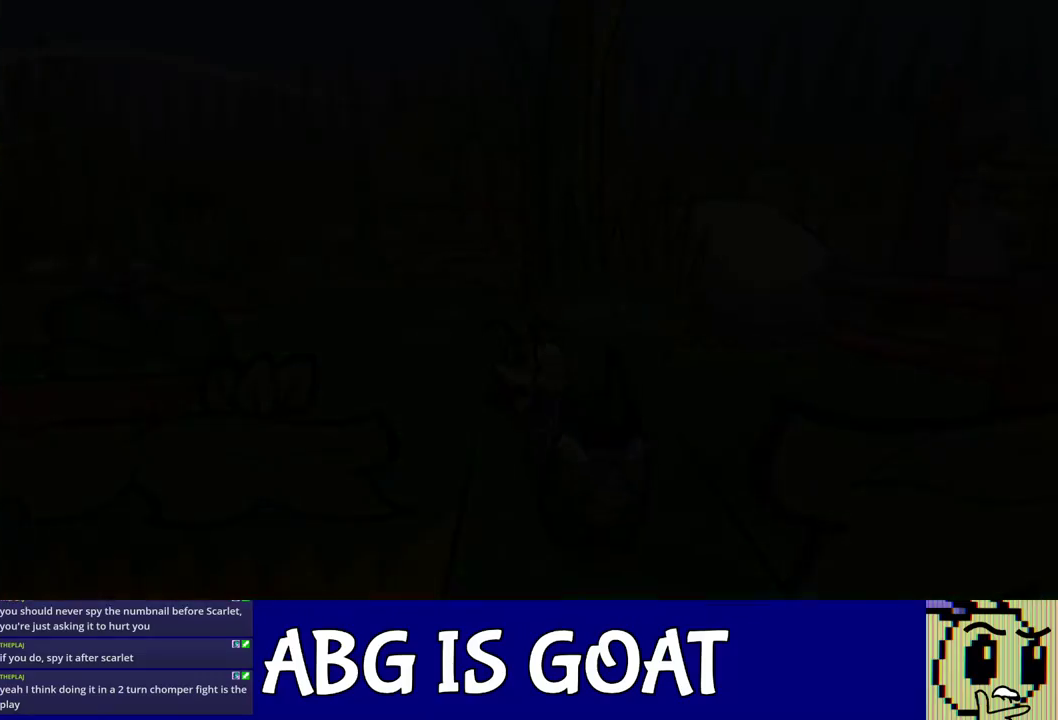
{"buttons": [], "left_stick": "center", "events": [[100, "left_stick", "down"], [200, "left_stick", "center"]]}
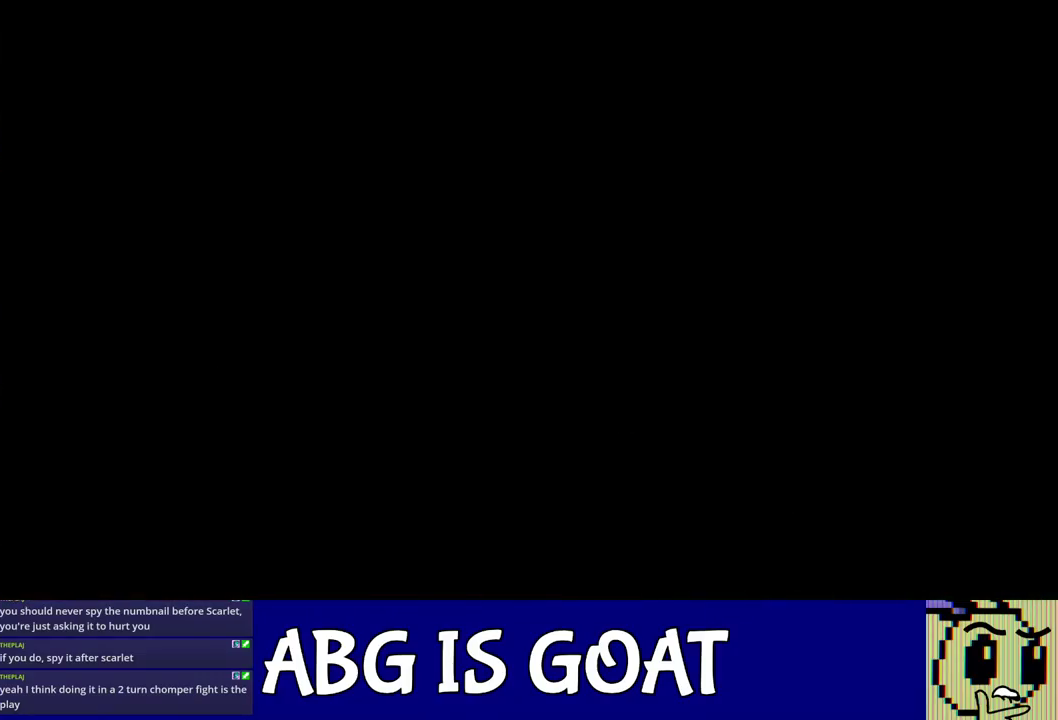
{"buttons": [], "left_stick": "down-left", "events": [[383, "left_stick", "left"], [433, "left_stick", "down-left"]]}
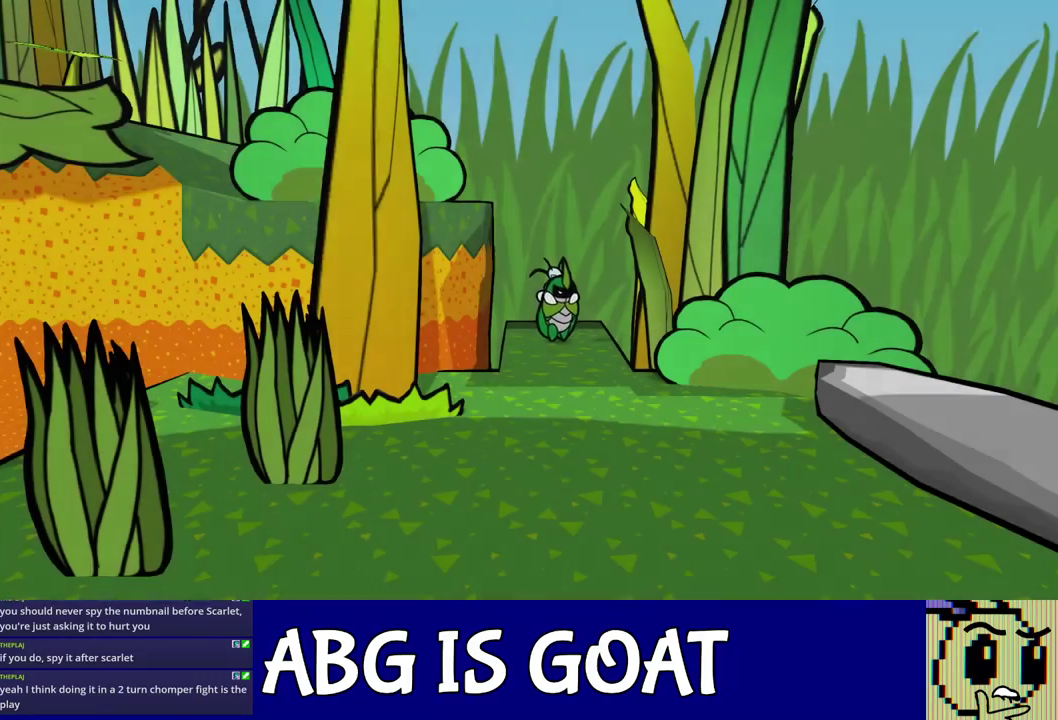
{"buttons": [], "left_stick": "down-left", "events": []}
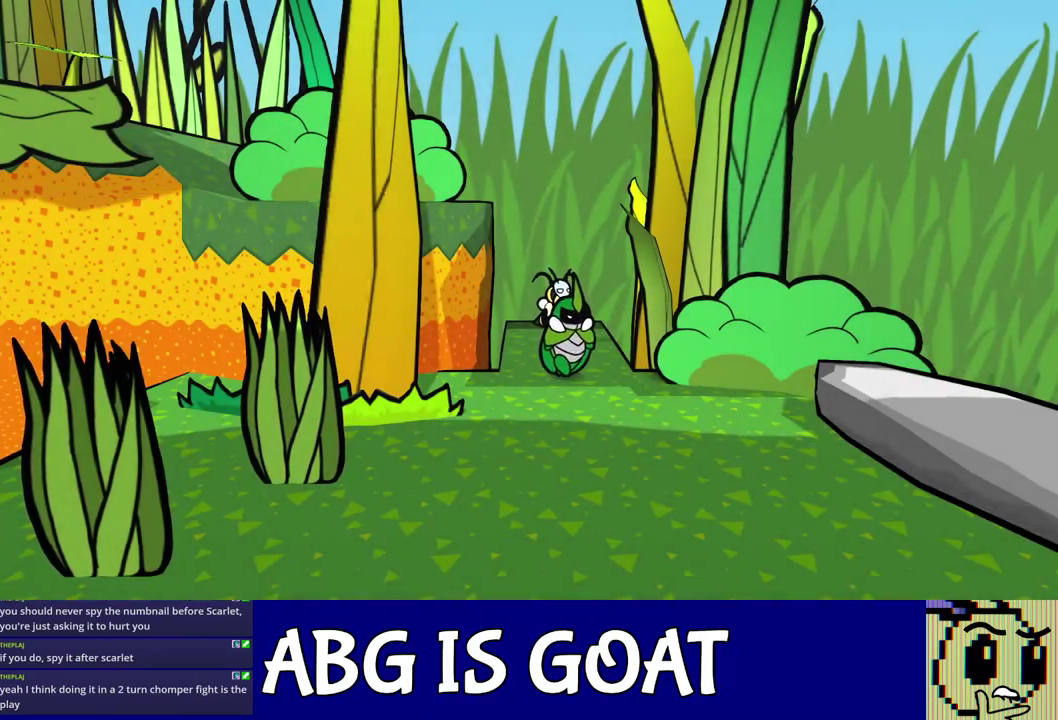
{"buttons": [], "left_stick": "down-left", "events": []}
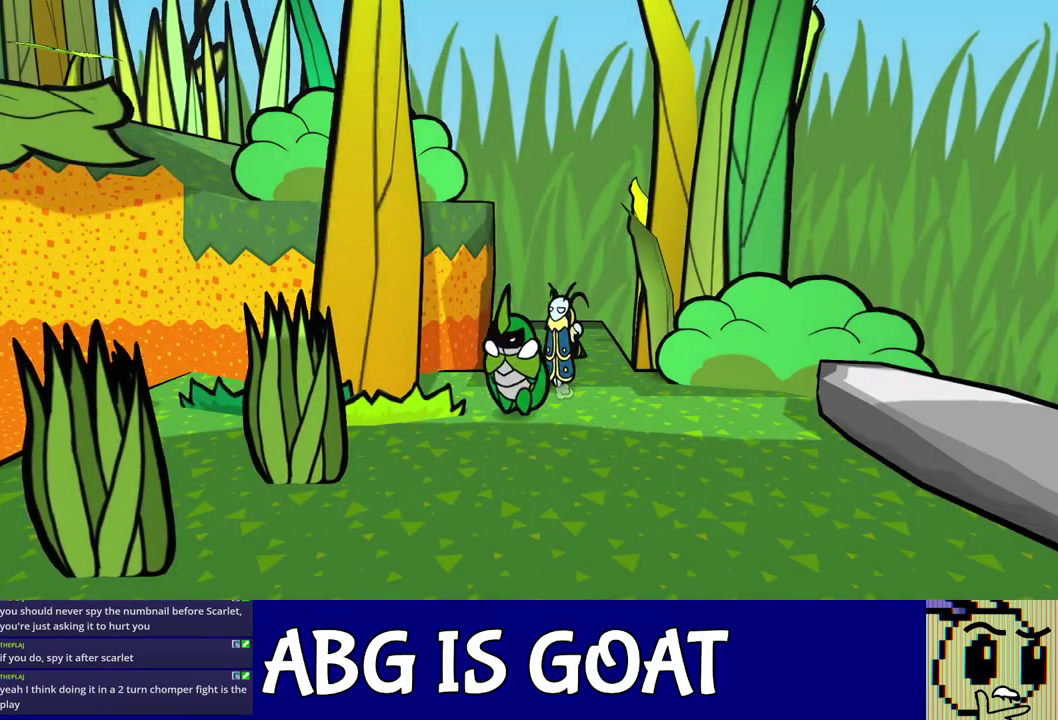
{"buttons": [], "left_stick": "left", "events": [[350, "left_stick", "left"]]}
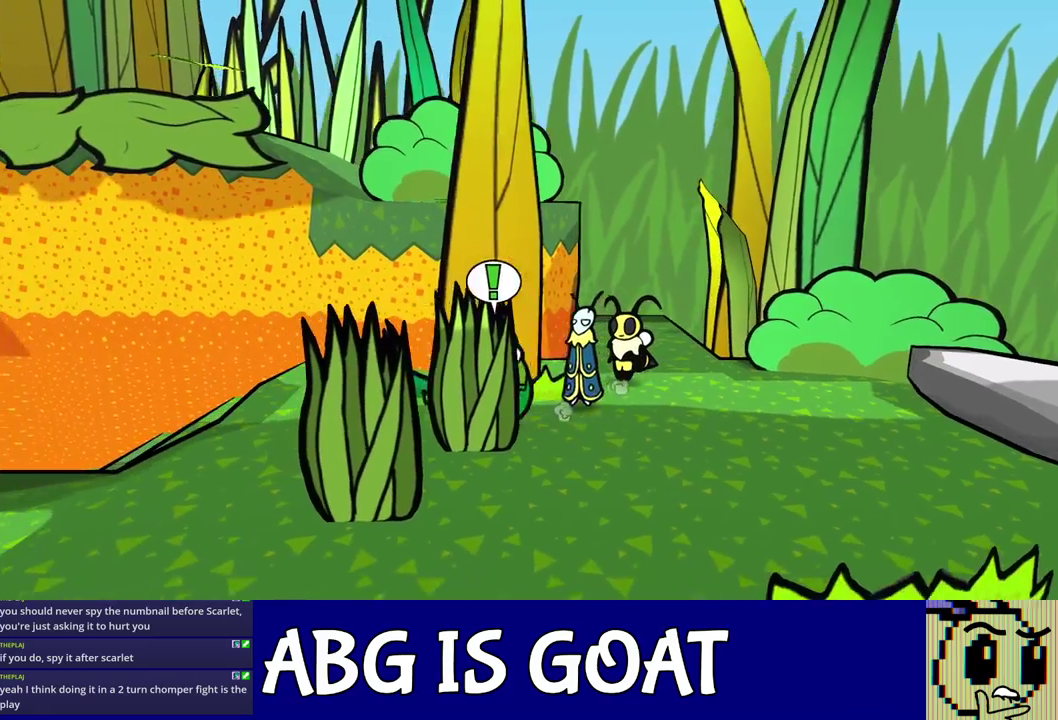
{"buttons": [], "left_stick": "down-left", "events": [[467, "left_stick", "down-left"]]}
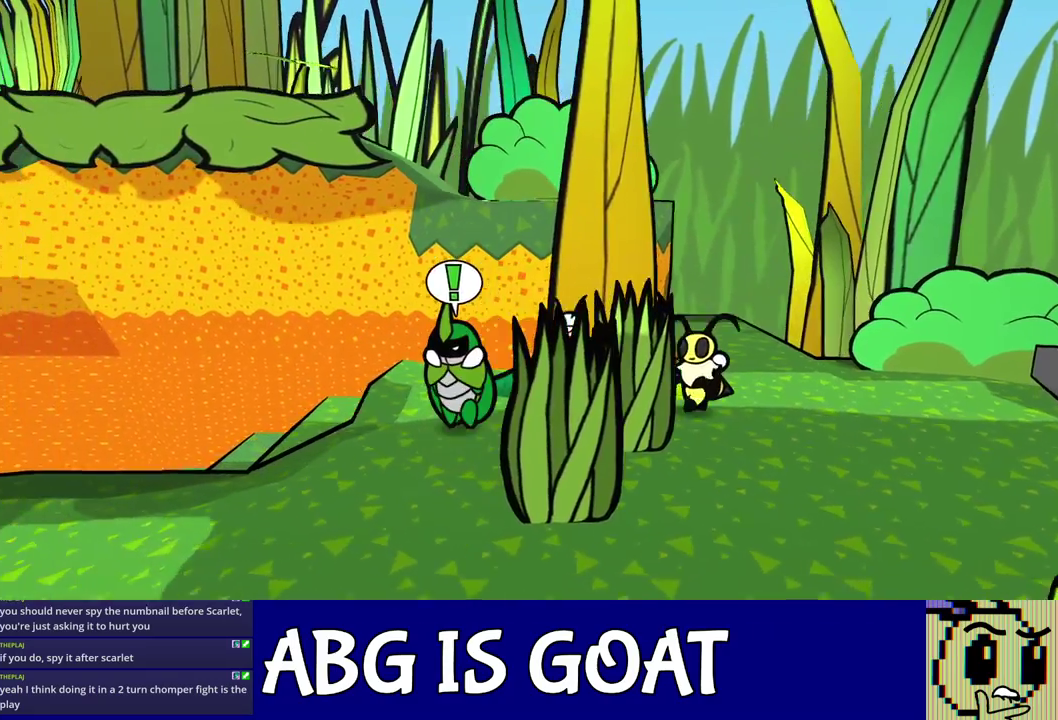
{"buttons": [], "left_stick": "left", "events": [[67, "left_stick", "left"]]}
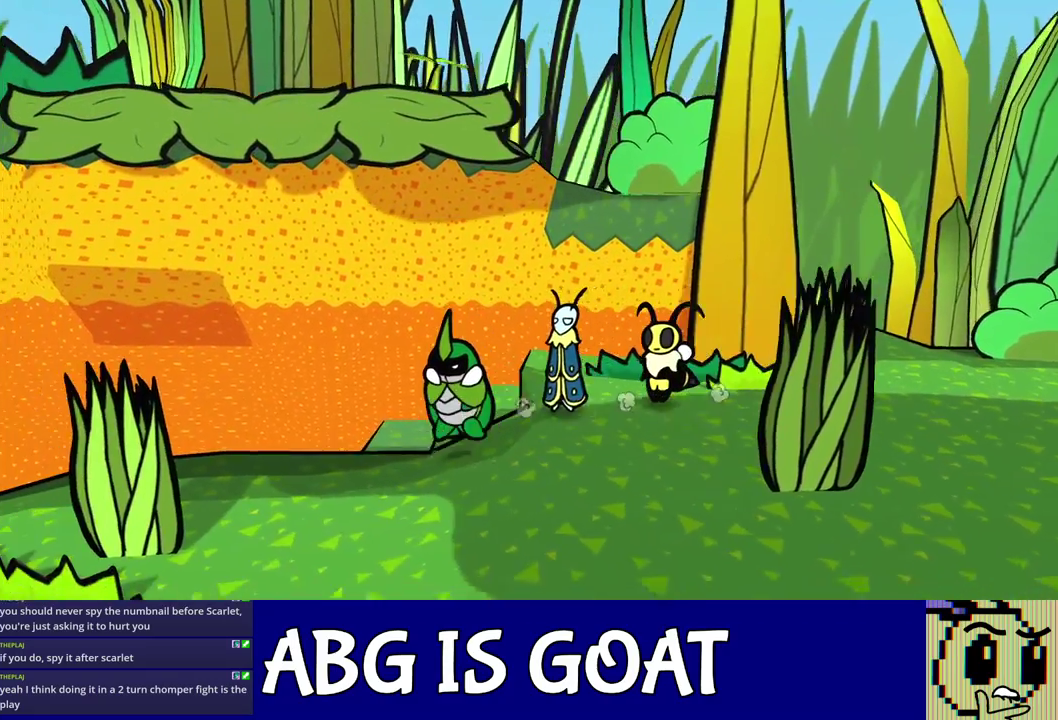
{"buttons": [], "left_stick": "left", "events": [[33, "left_stick", "down-left"], [100, "left_stick", "left"]]}
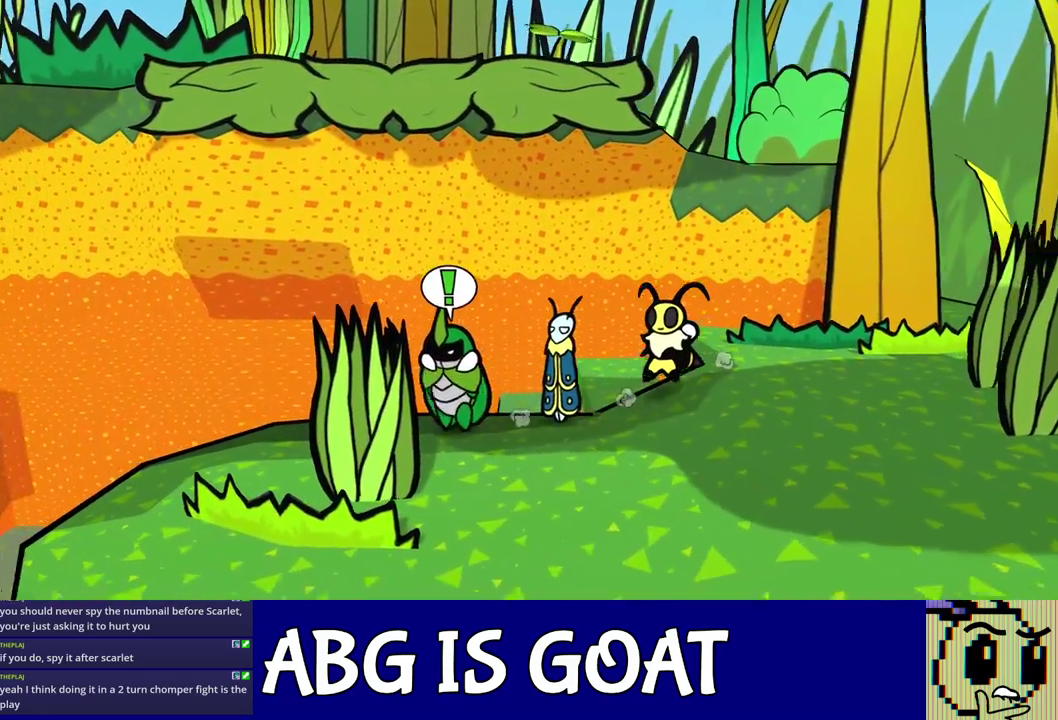
{"buttons": [], "left_stick": "left", "events": [[233, "left_stick", "down-left"], [500, "left_stick", "left"]]}
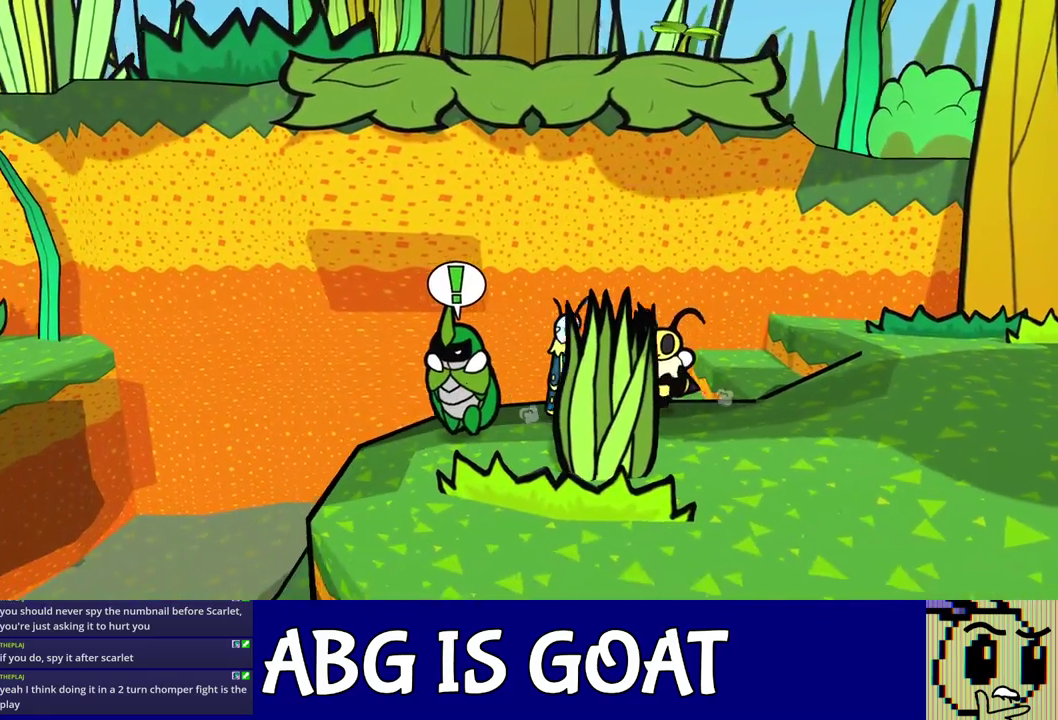
{"buttons": [], "left_stick": "left", "events": [[267, "C_DOWN", "down"], [433, "C_DOWN", "up"]]}
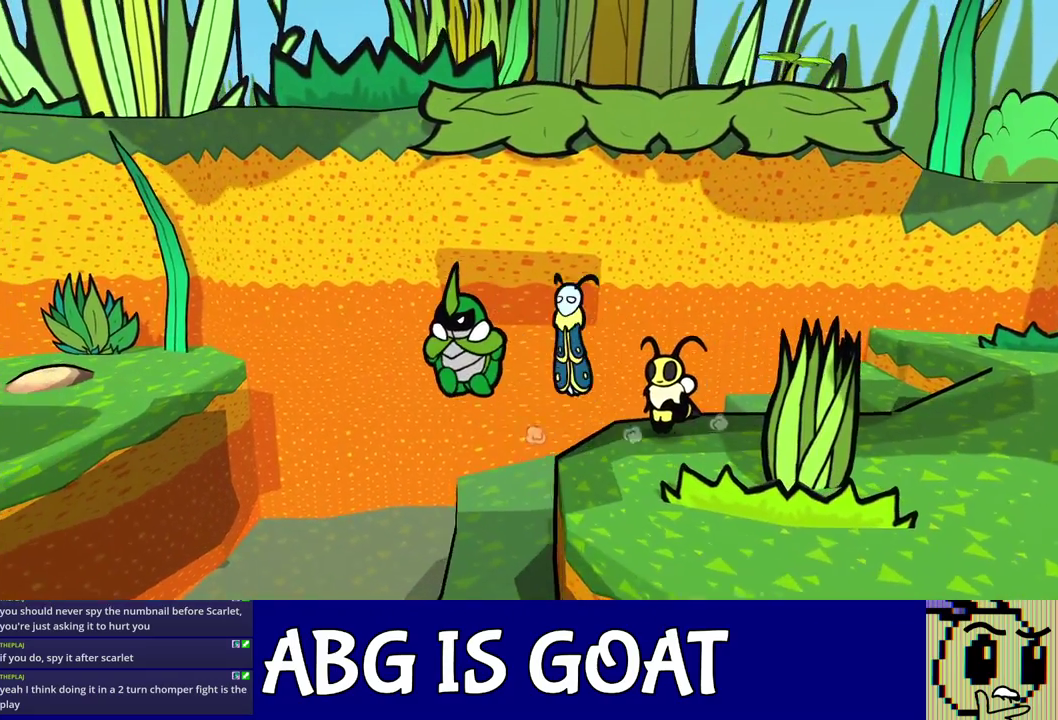
{"buttons": [], "left_stick": "left", "events": []}
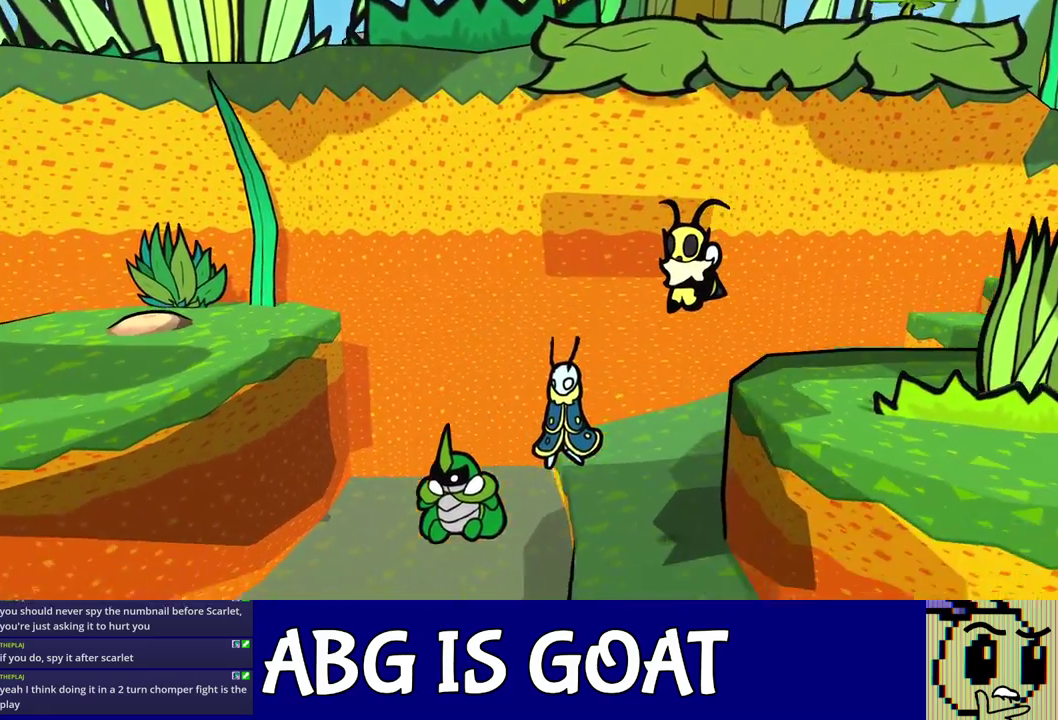
{"buttons": [], "left_stick": "left", "events": []}
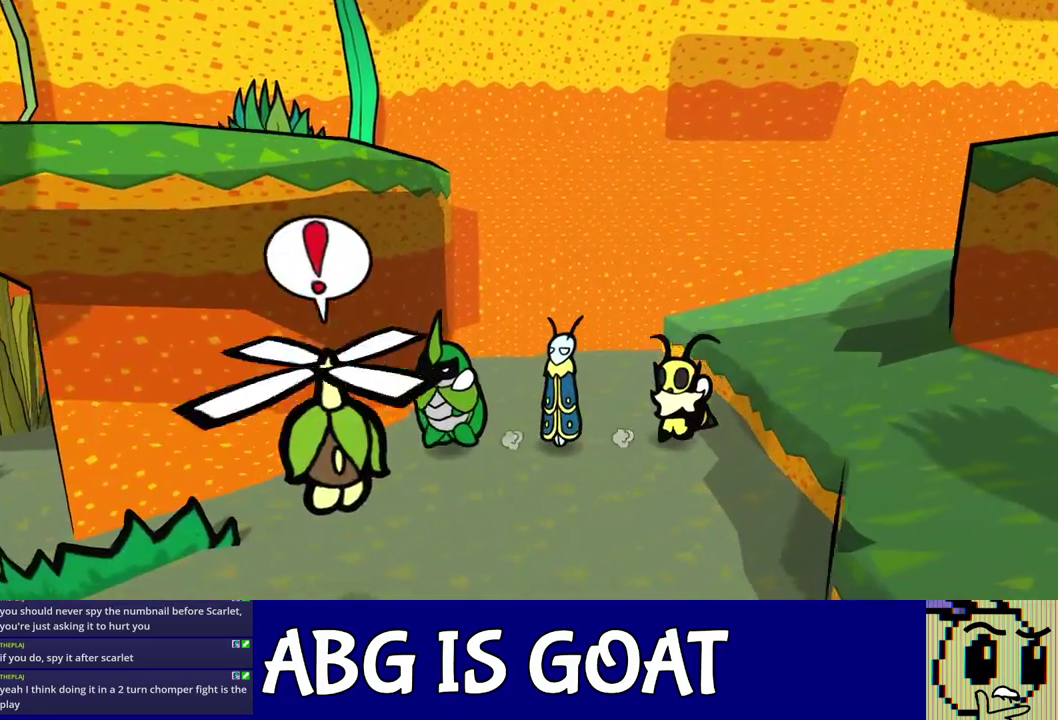
{"buttons": [], "left_stick": "down-left", "events": [[17, "left_stick", "down-left"], [333, "C_DOWN", "down"], [450, "C_DOWN", "up"]]}
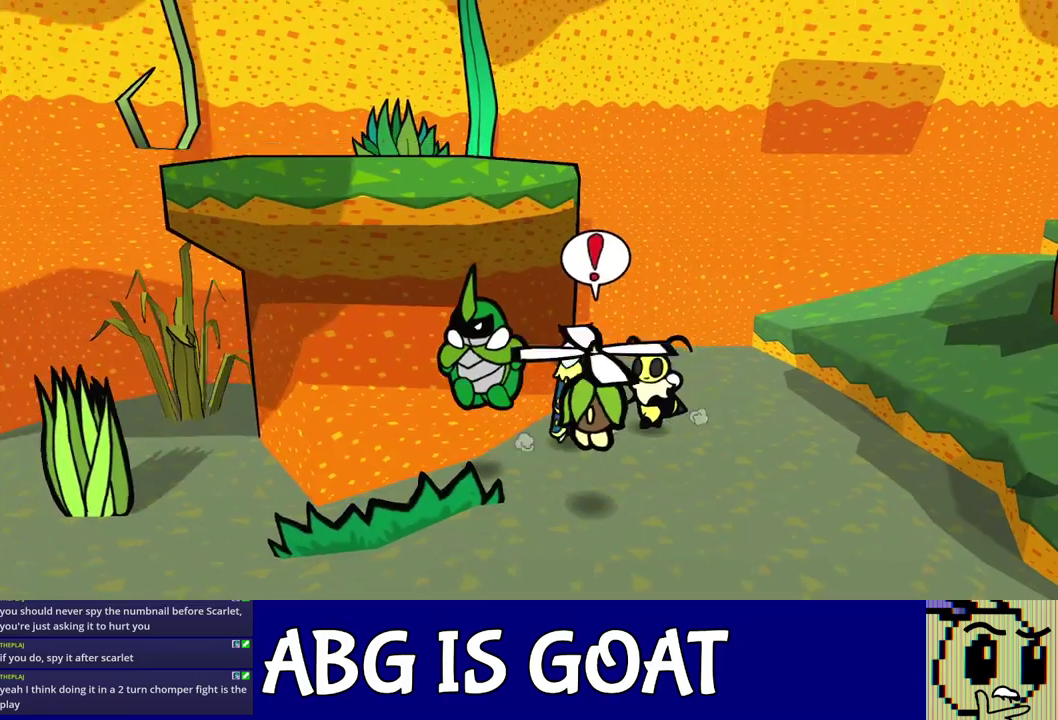
{"buttons": [], "left_stick": "left", "events": [[17, "left_stick", "left"]]}
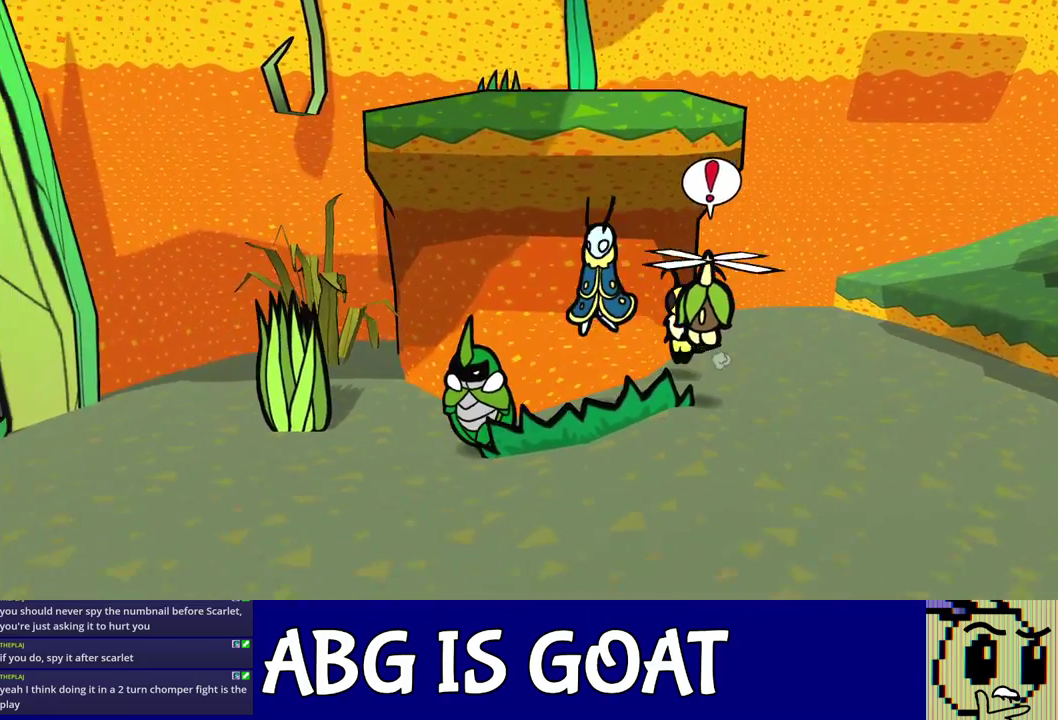
{"buttons": [], "left_stick": "left", "events": []}
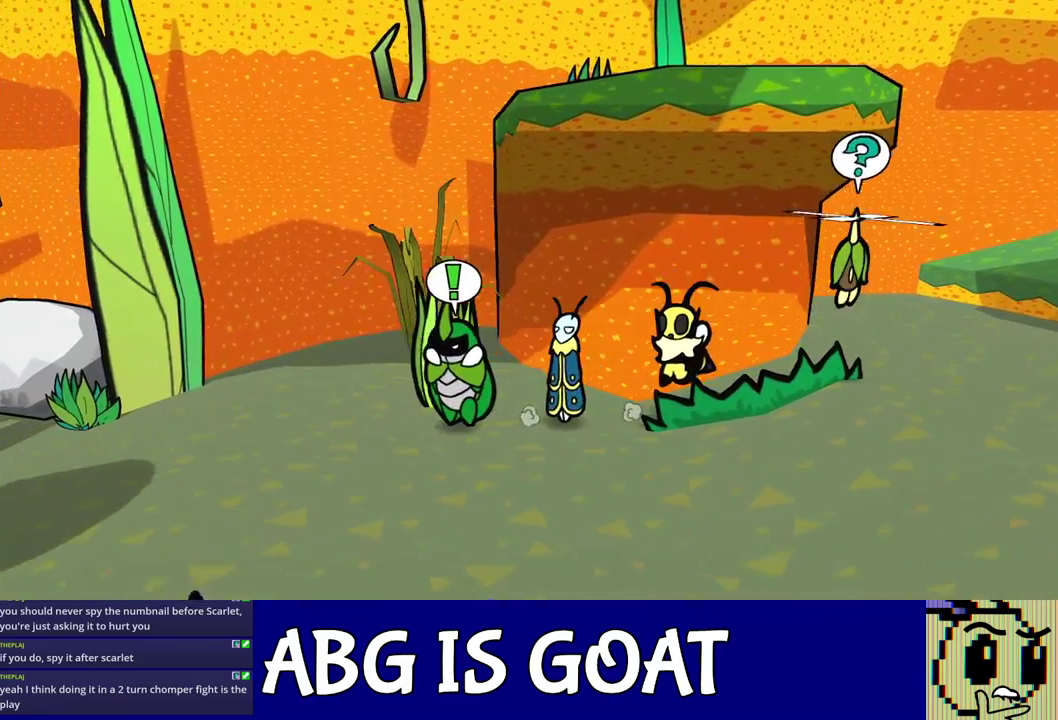
{"buttons": [], "left_stick": "left", "events": []}
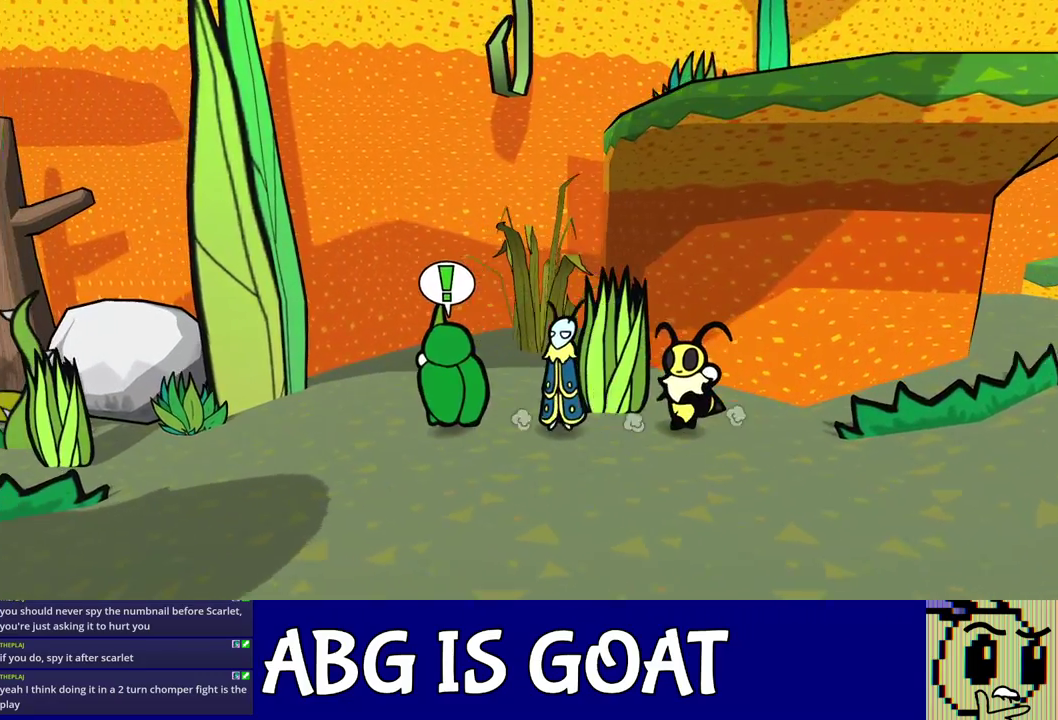
{"buttons": [], "left_stick": "left", "events": []}
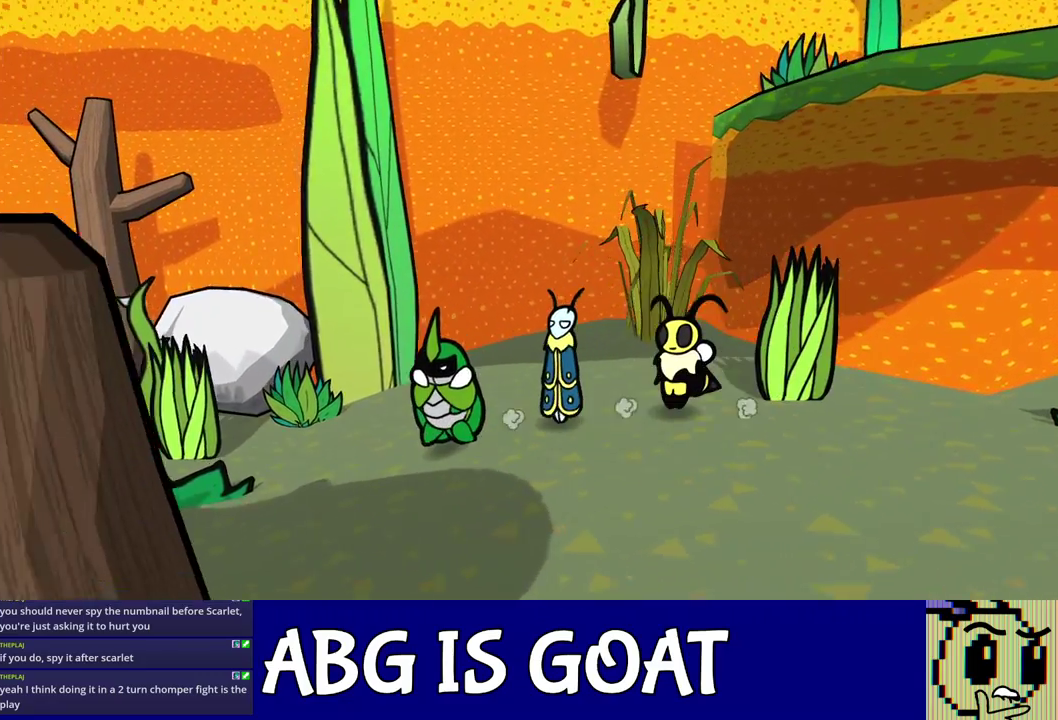
{"buttons": [], "left_stick": "left", "events": []}
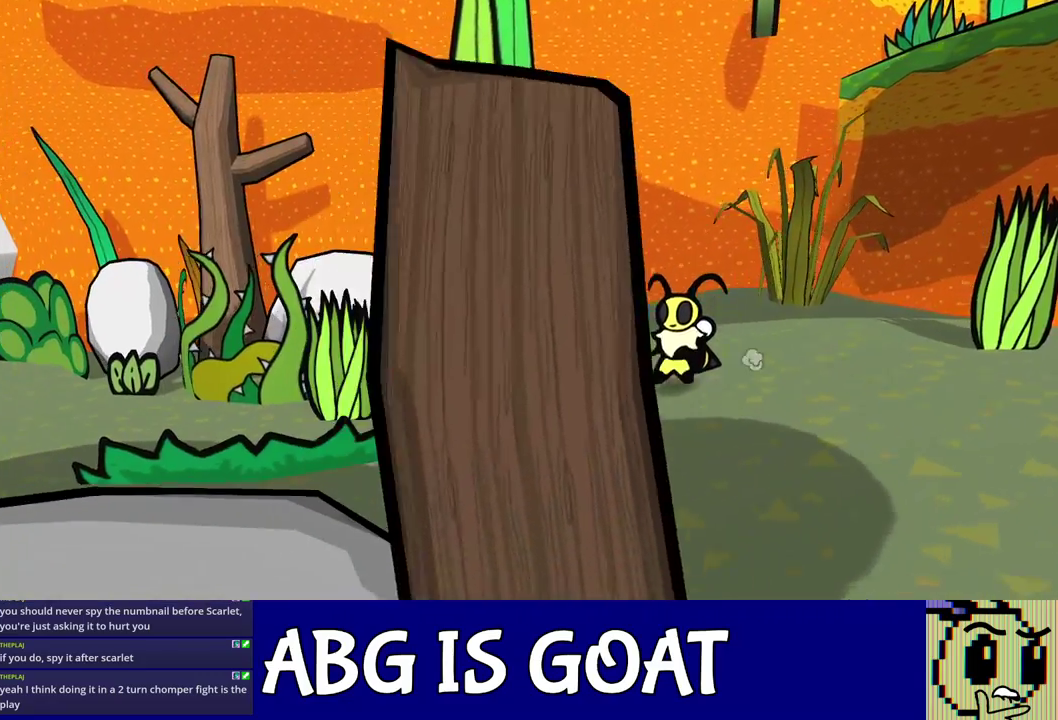
{"buttons": [], "left_stick": "left", "events": [[300, "left_stick", "up-left"], [500, "left_stick", "left"]]}
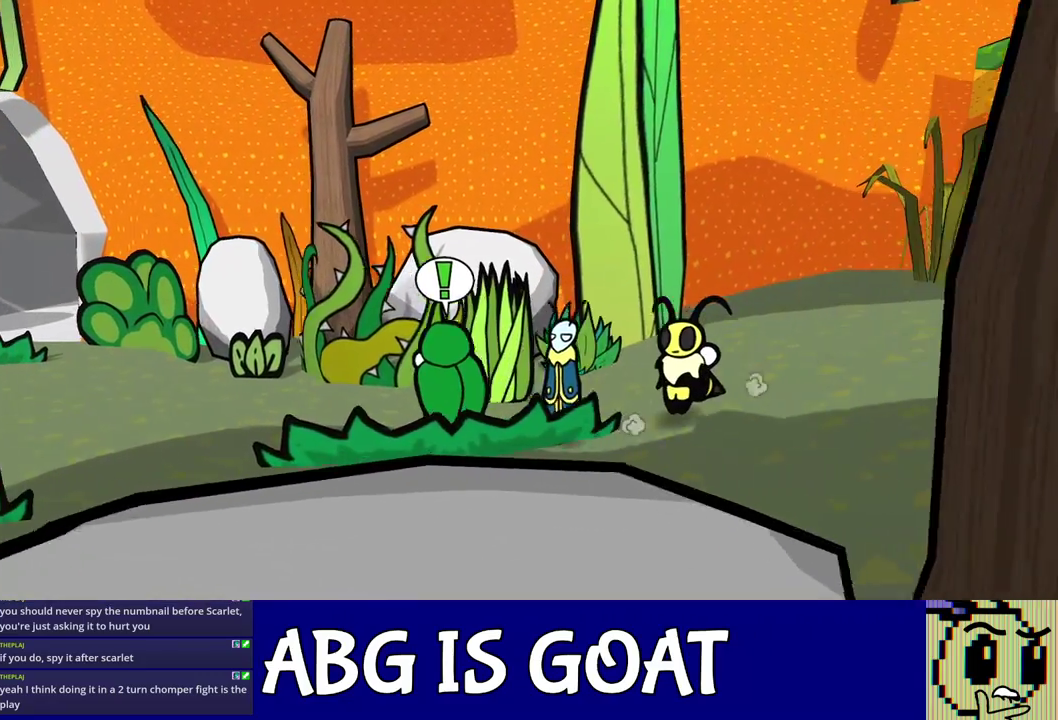
{"buttons": [], "left_stick": "up-left", "events": [[417, "left_stick", "up-left"]]}
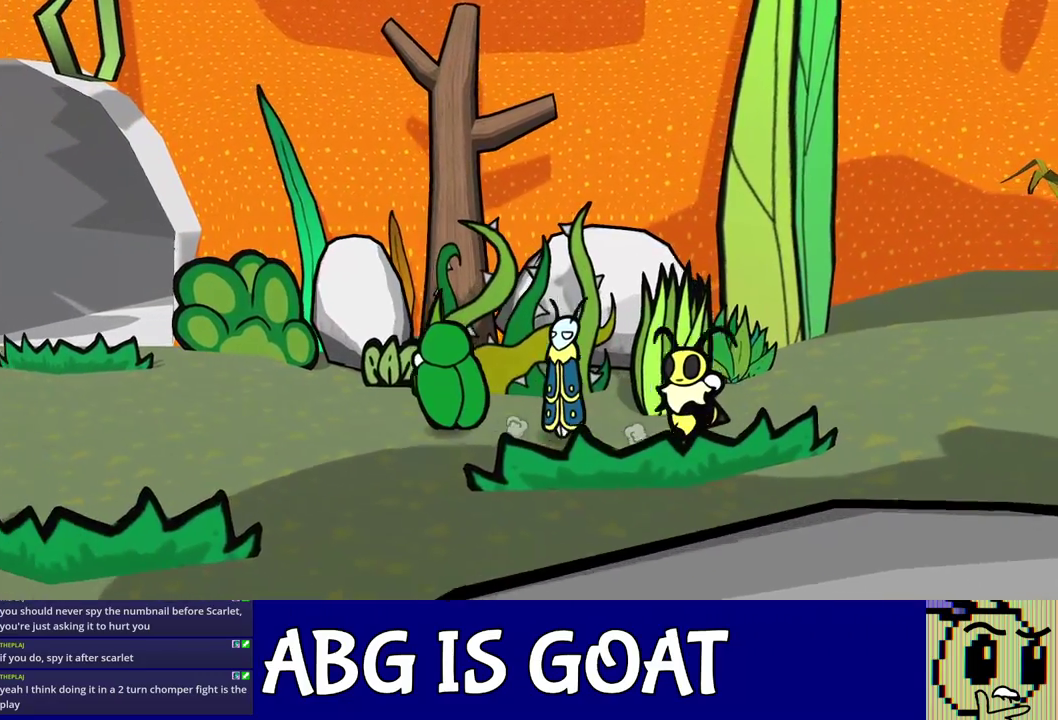
{"buttons": [], "left_stick": "up-left", "events": []}
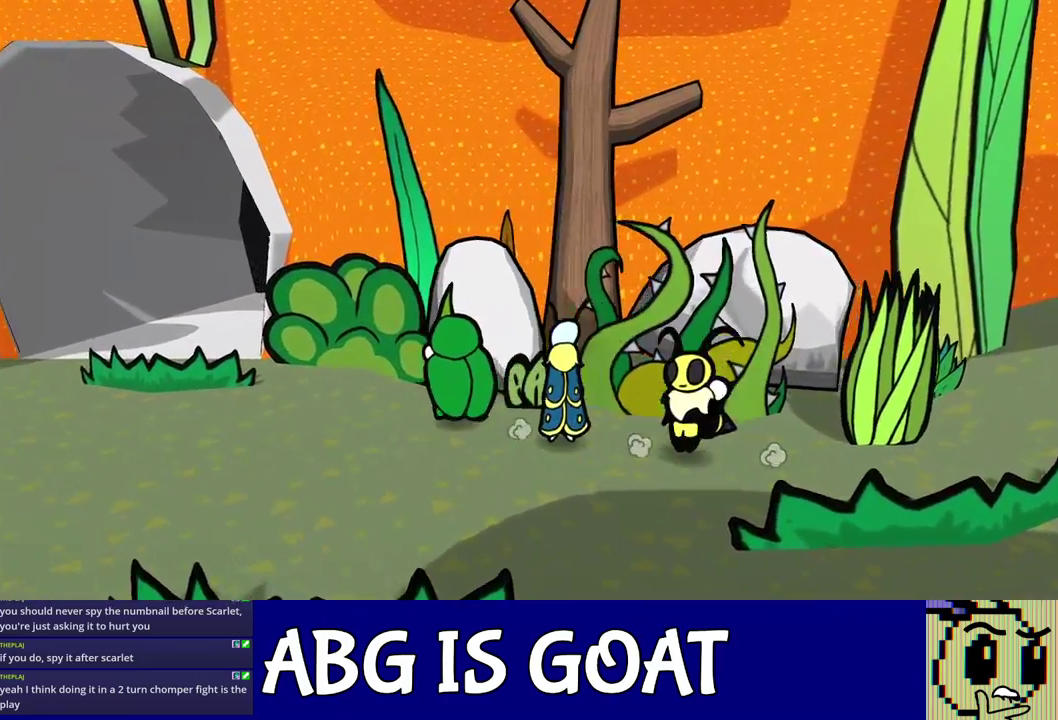
{"buttons": [], "left_stick": "up-left", "events": []}
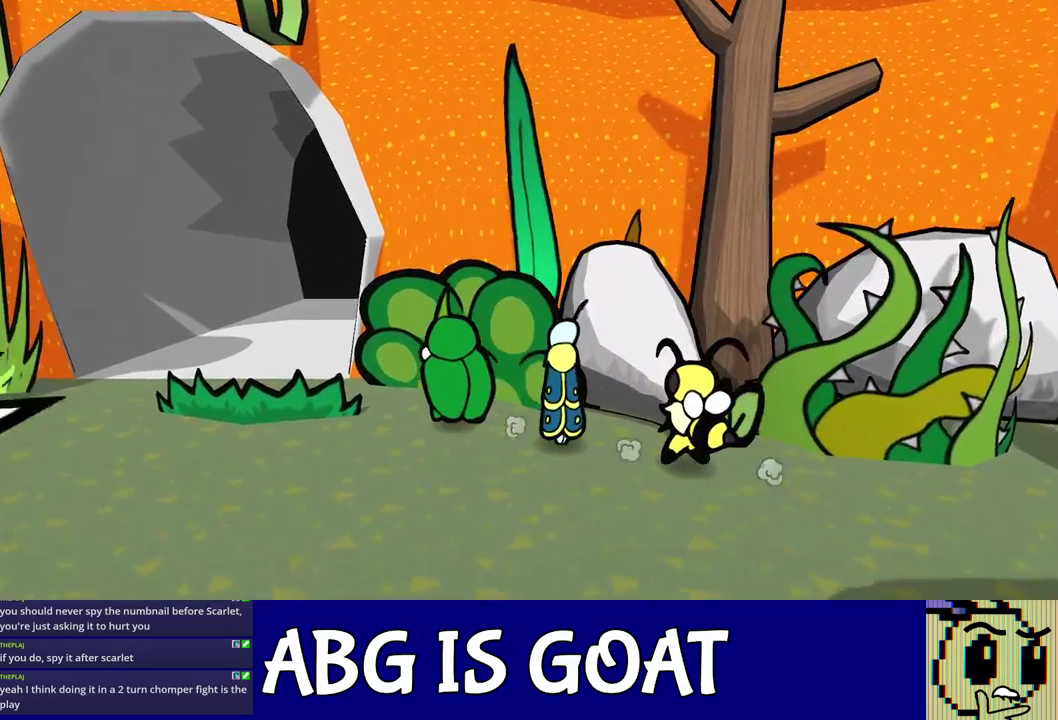
{"buttons": [], "left_stick": "up-left", "events": []}
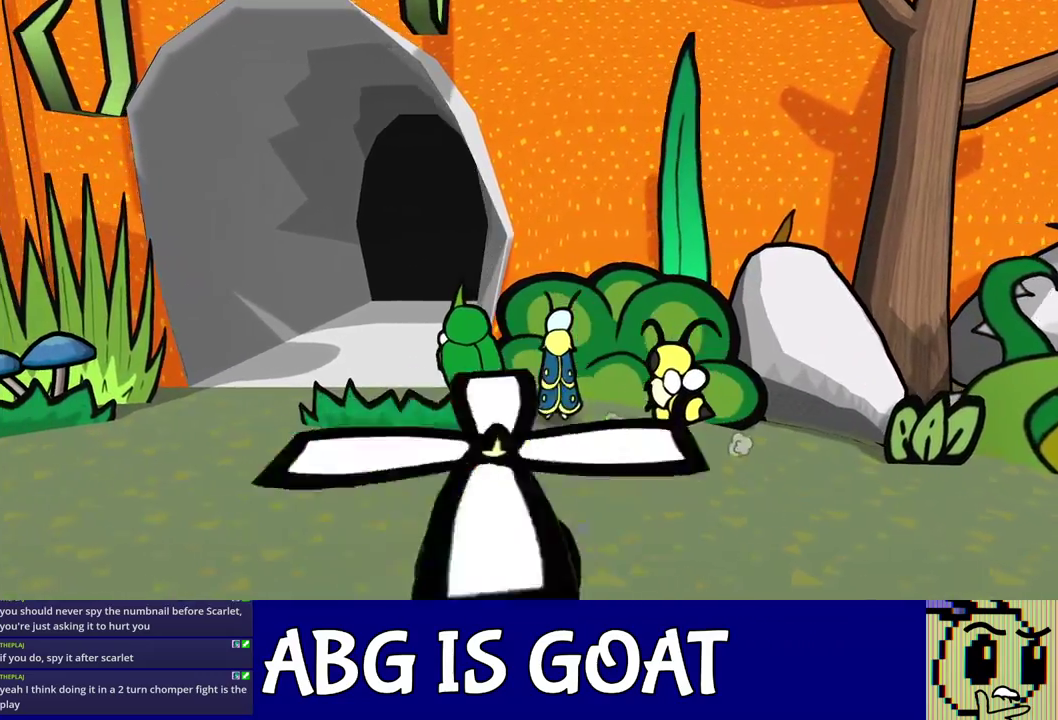
{"buttons": [], "left_stick": "up", "events": [[250, "left_stick", "up"]]}
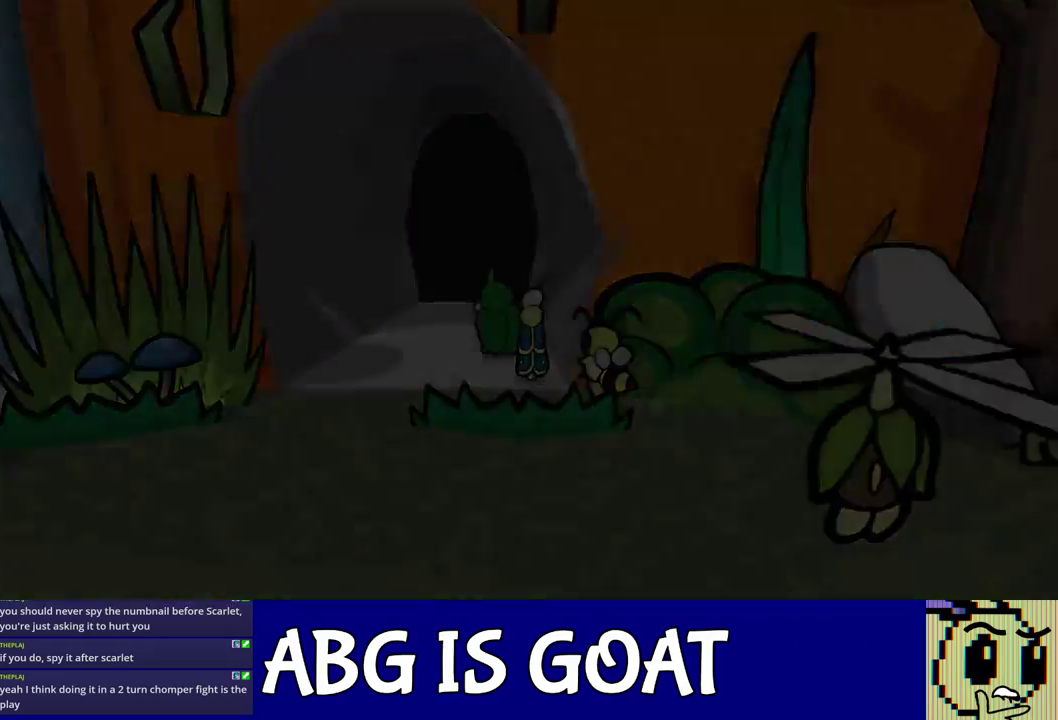
{"buttons": [], "left_stick": "up-right", "events": [[283, "left_stick", "up-right"]]}